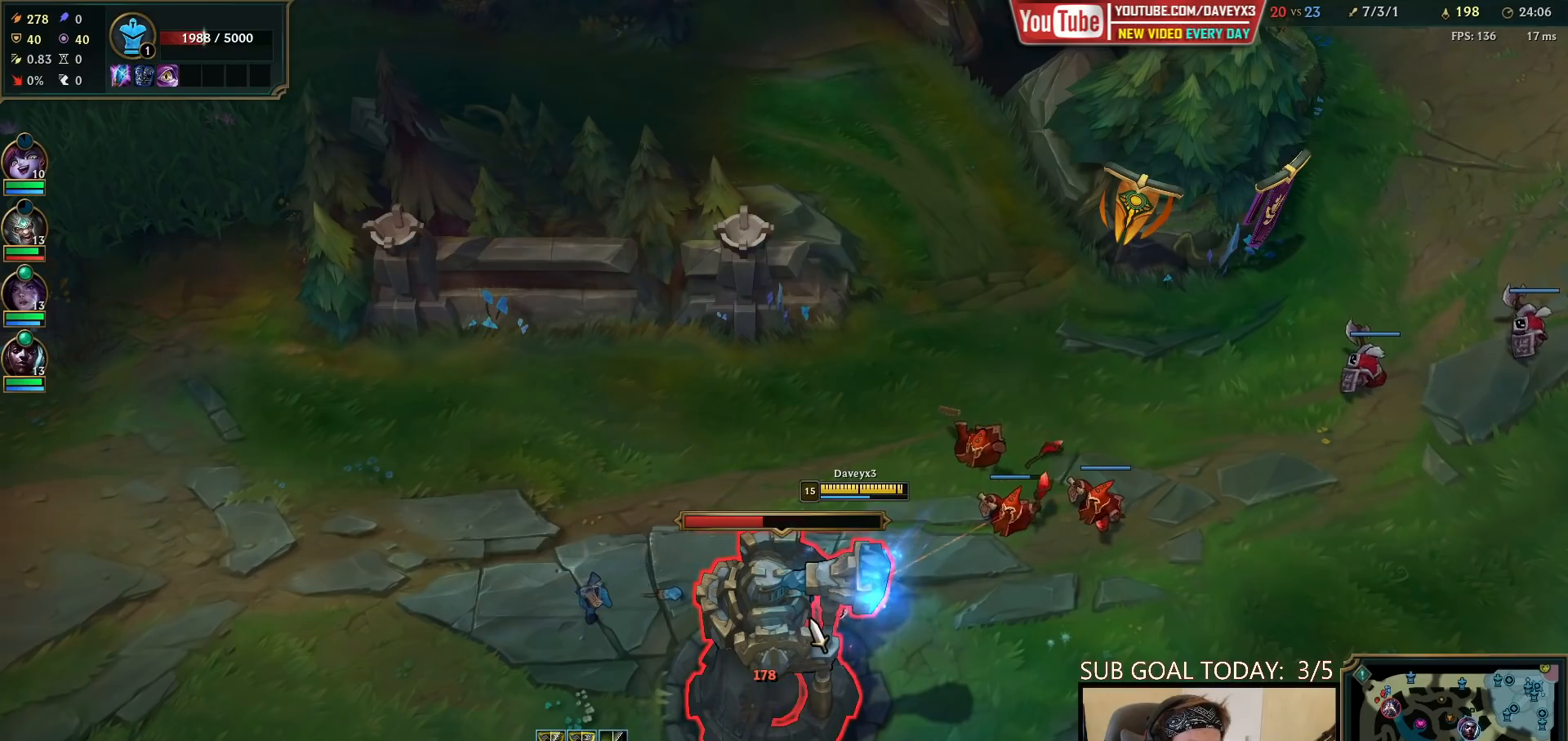
Gameplay with keyboard and mouse; each line is a JSON object with the keys and mouse buttons held at the frame after it. "events" lists presses ("down") and releases ("up") of "a", "ctrl", "d", "e", "f", "q", "r", "s", "shift", "space", "tab", "w", "mouse_left", "mouse_wheel", "mouse_right", "mouse_mb4" and "mouse_mb5" between this image and that frame as [ms after this image, input, new state], when the widget could be followed in between. "mouse_left", "mouse_wheel", "mouse_right", "mouse_mb4", "mouse_mb5" = the "left", "wheel", "right", "mb4", "mb5" buttons of the "mouse" list. No other keys are recorded. "wheel" means that the mouse wheel is clicked or scrolled. Mouse movement is not recorded.
{"keys": [], "mouse": [], "events": []}
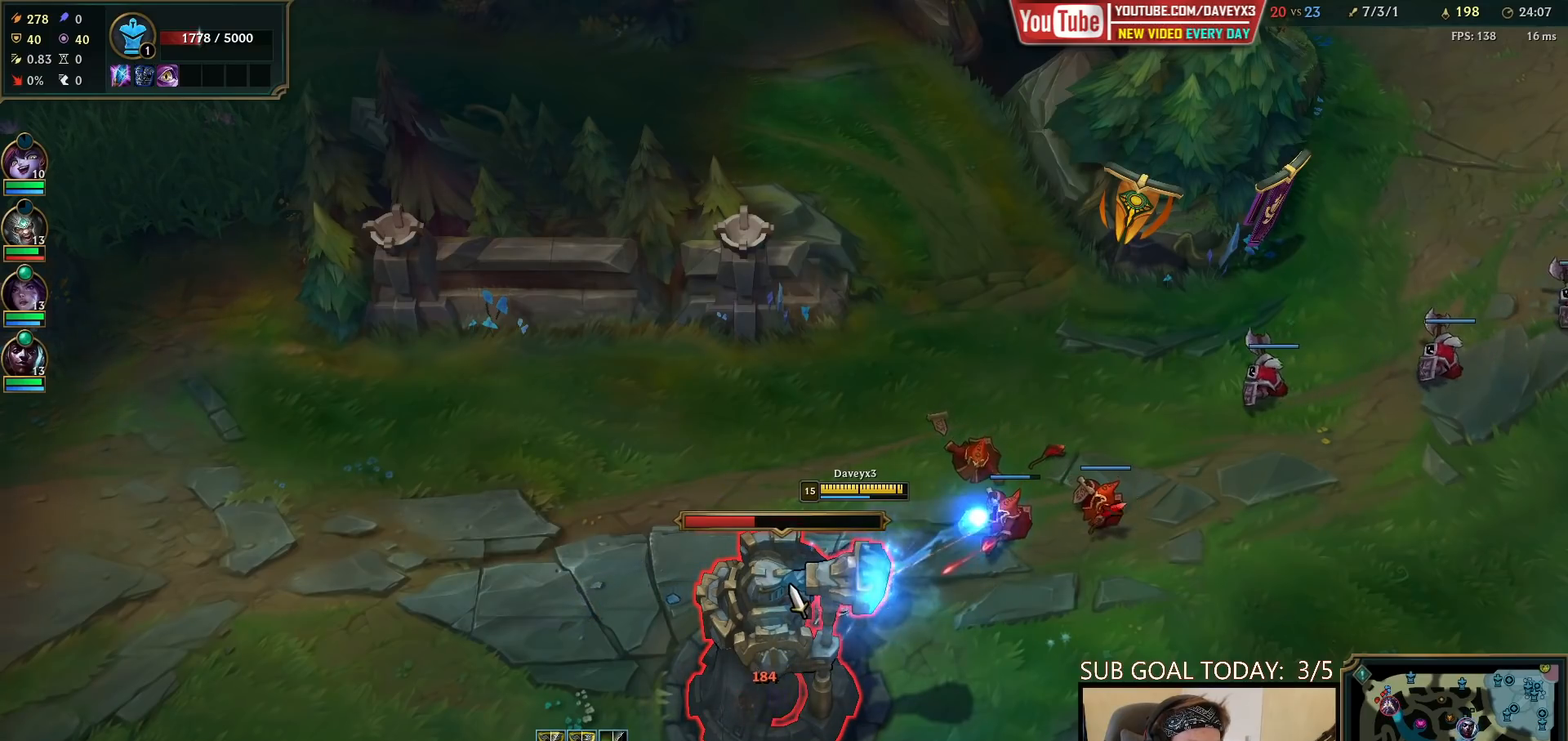
{"keys": ["w"], "mouse": [], "events": [[350, "w", "down"], [400, "w", "up"], [450, "w", "down"]]}
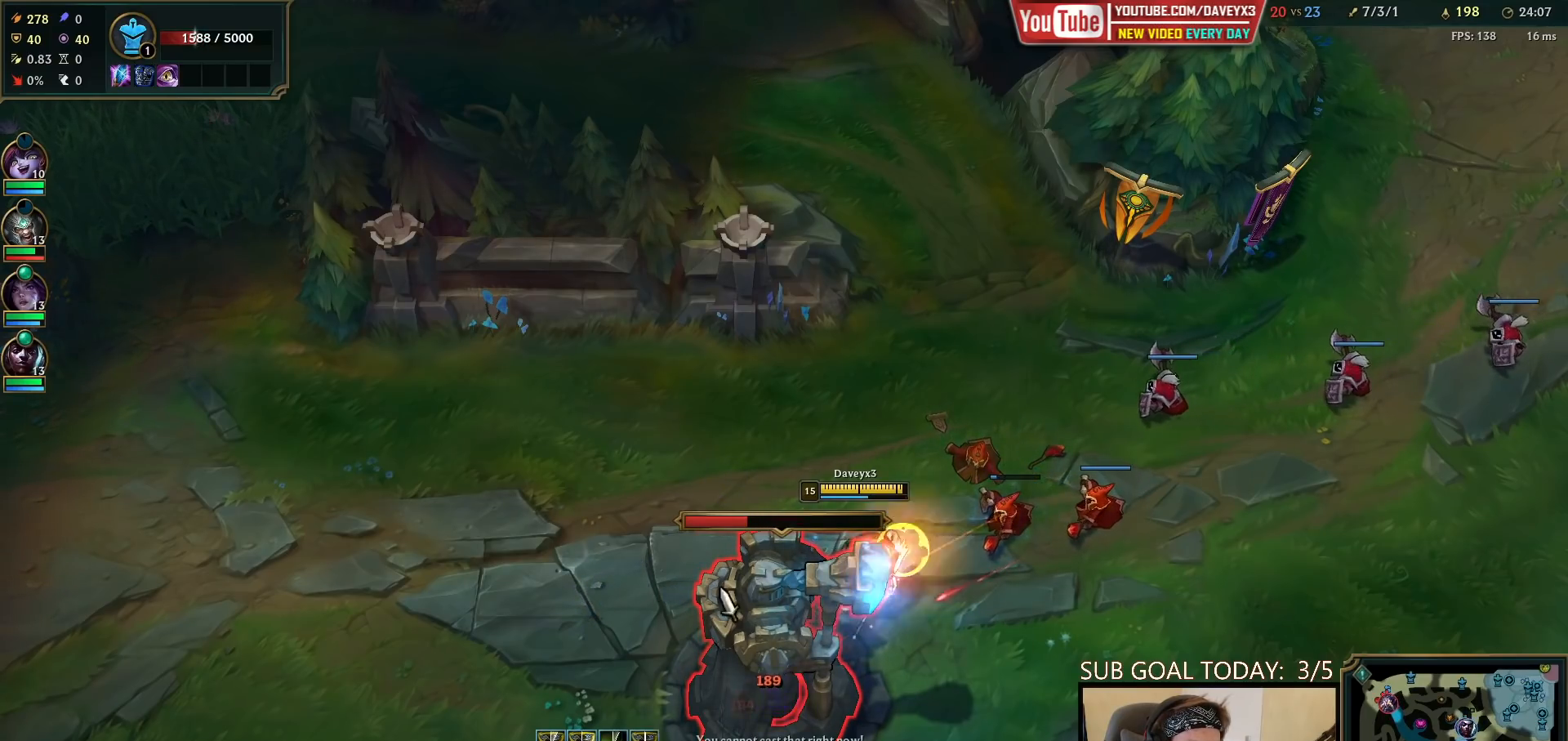
{"keys": [], "mouse": [], "events": [[17, "w", "up"]]}
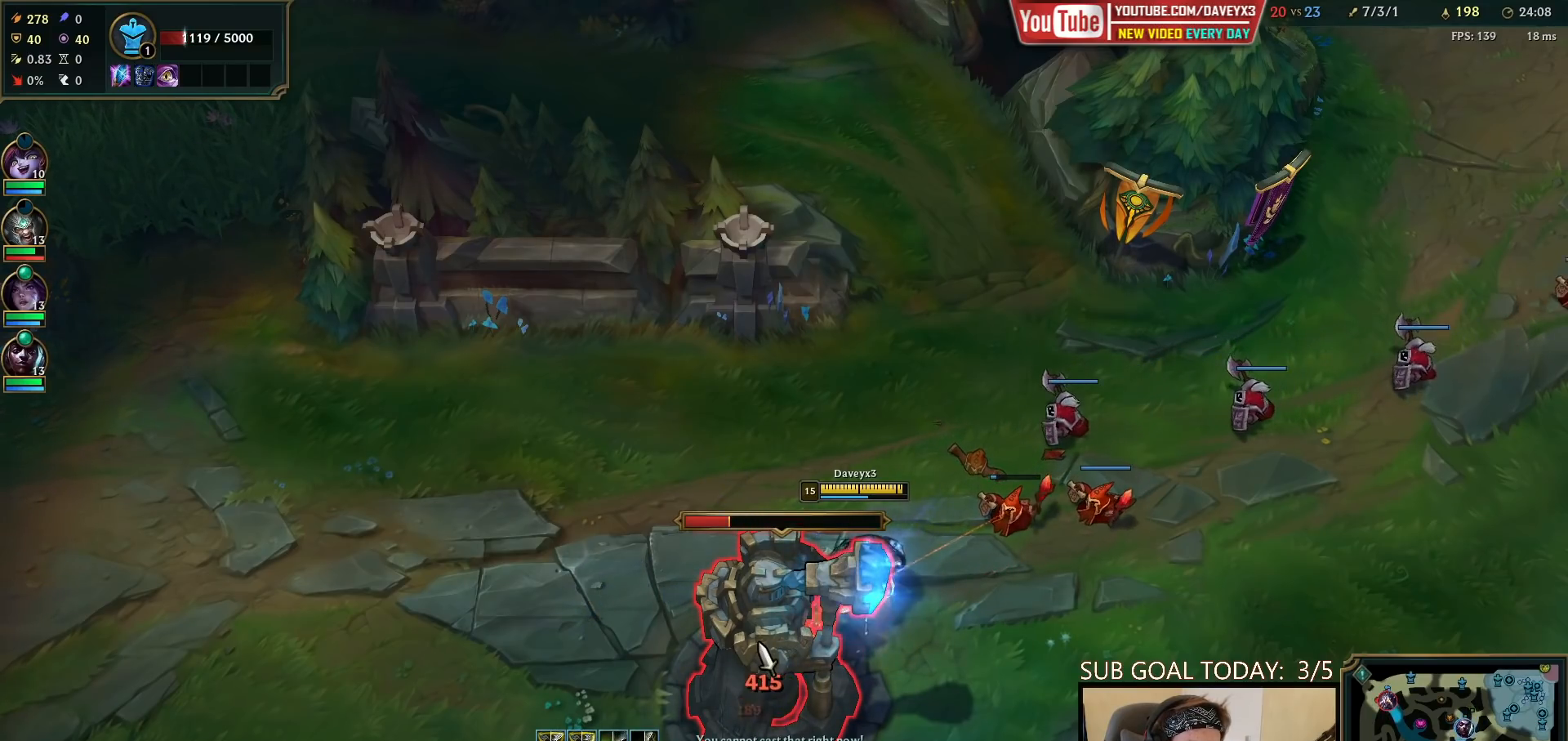
{"keys": [], "mouse": [], "events": []}
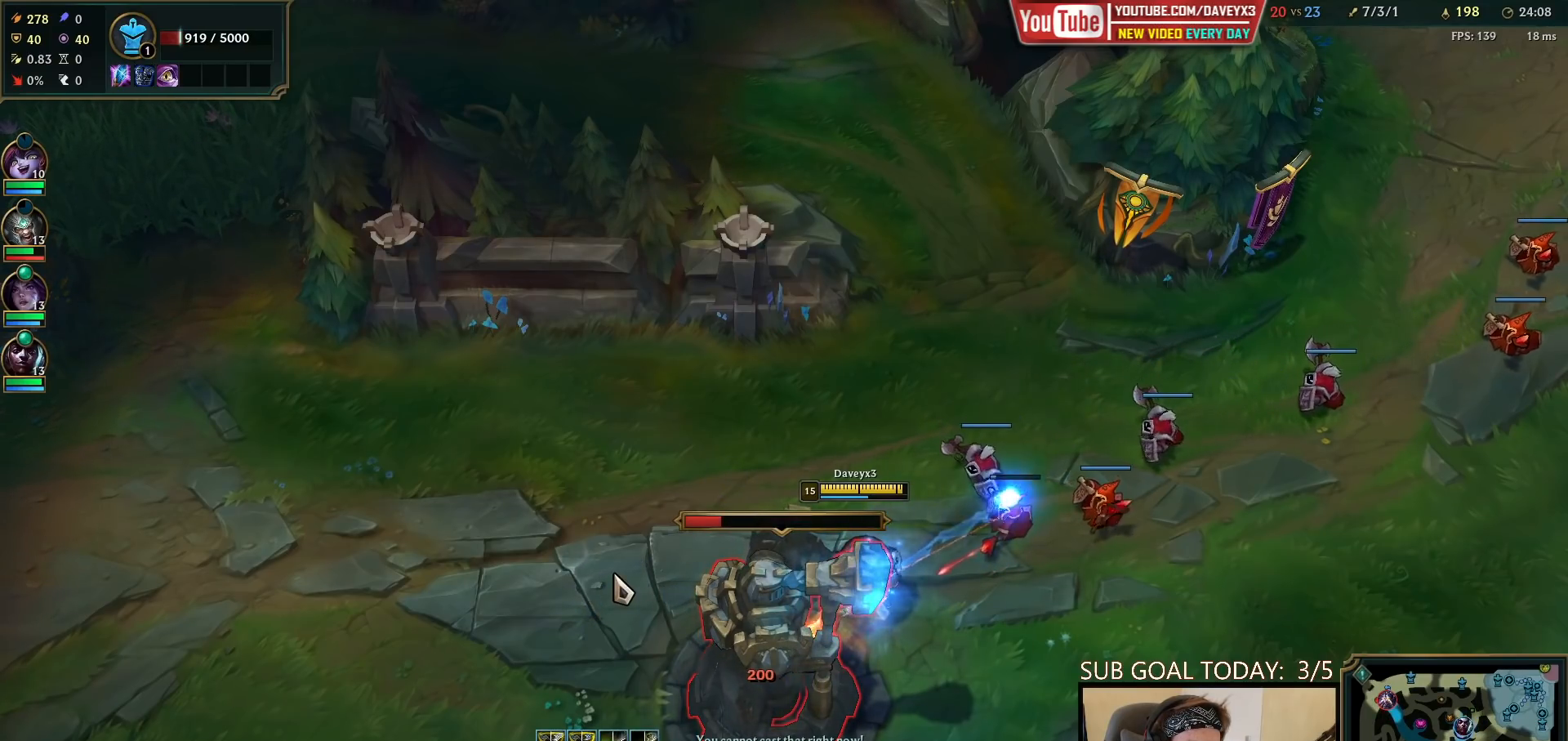
{"keys": [], "mouse": ["left"], "events": [[117, "mouse_right", "down"], [200, "mouse_right", "up"], [300, "mouse_left", "down"], [383, "mouse_left", "up"], [450, "mouse_left", "down"]]}
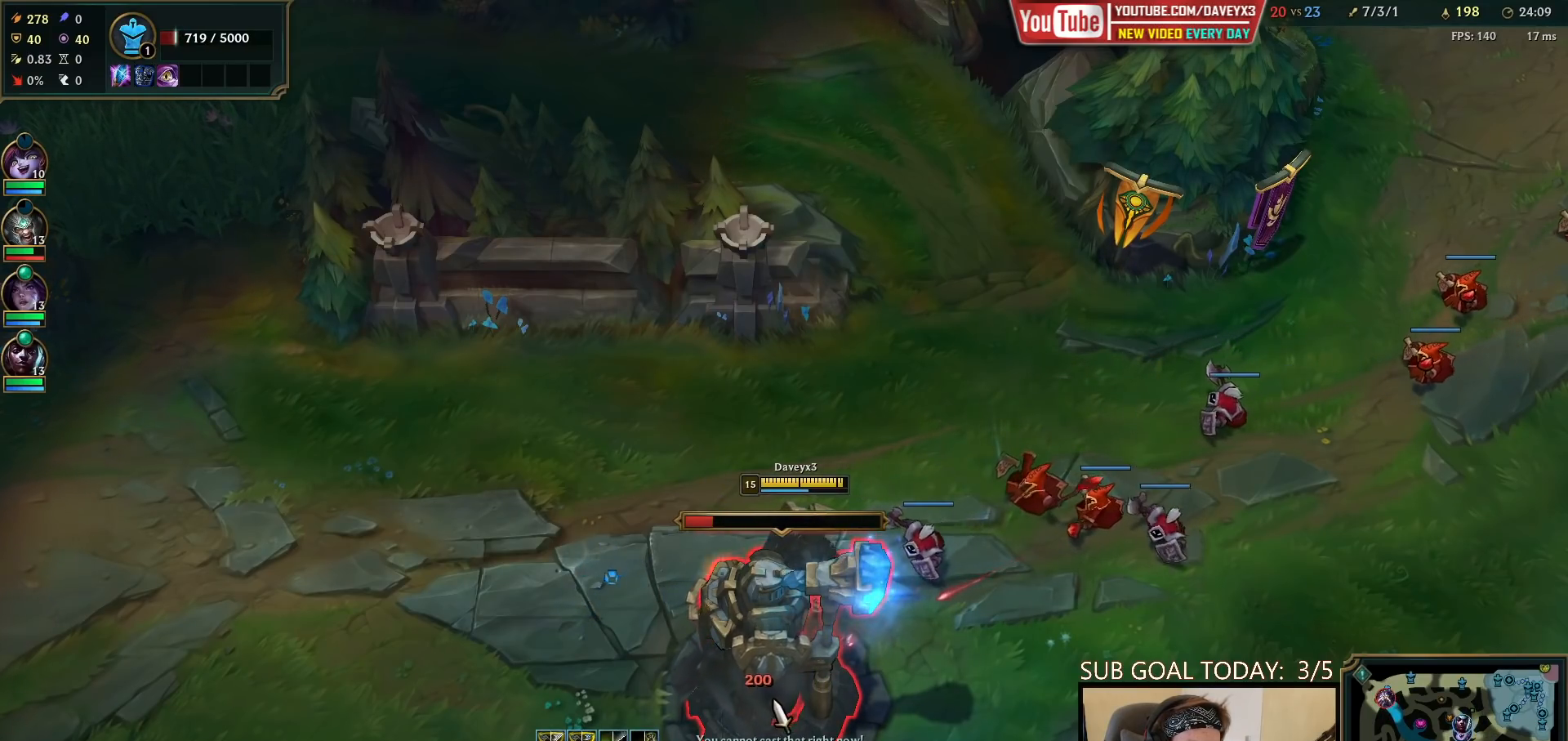
{"keys": [], "mouse": ["left"], "events": [[33, "mouse_left", "up"], [167, "mouse_right", "down"], [250, "mouse_right", "up"], [433, "mouse_left", "down"]]}
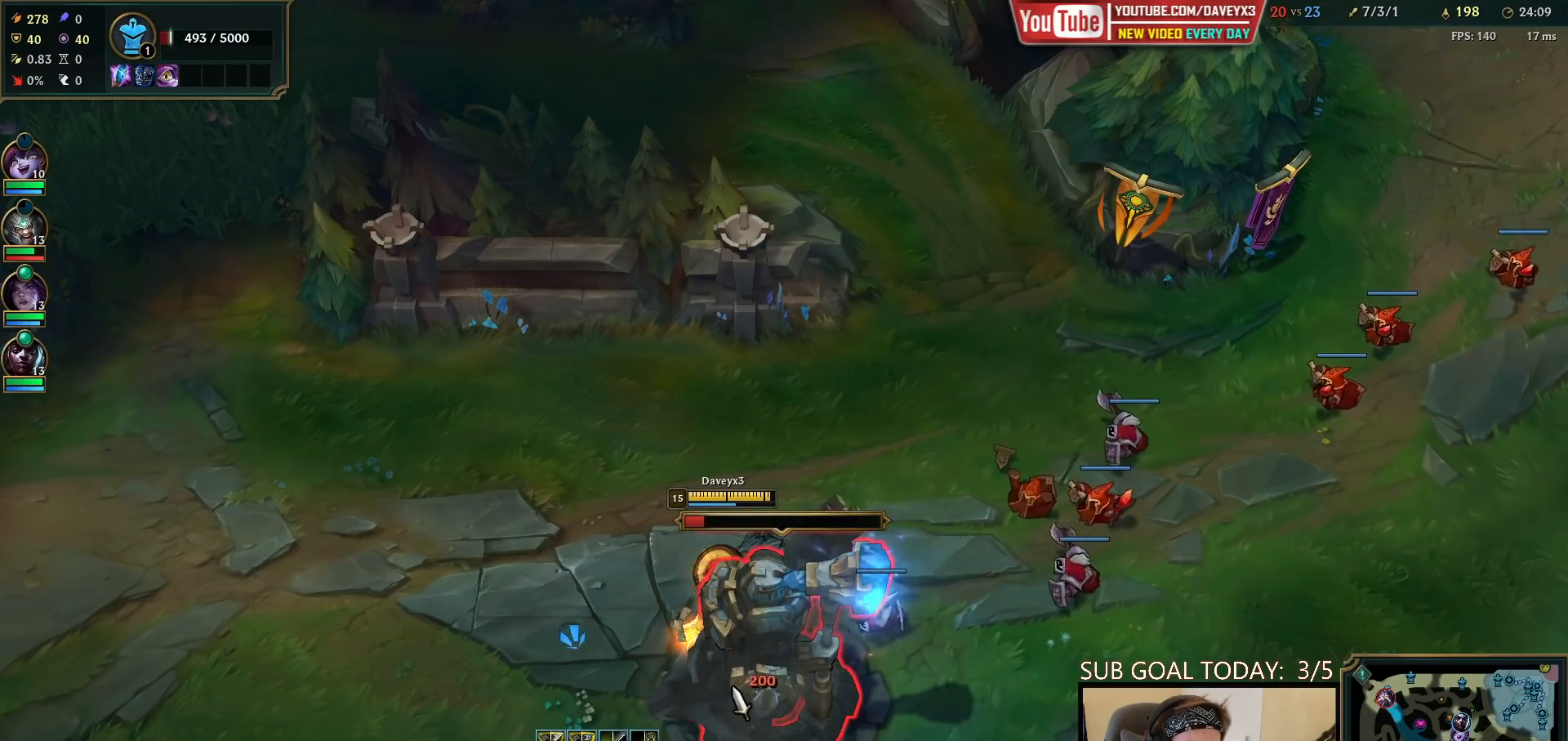
{"keys": [], "mouse": ["left"], "events": [[17, "mouse_left", "up"], [217, "mouse_right", "down"], [317, "mouse_right", "up"], [450, "mouse_left", "down"]]}
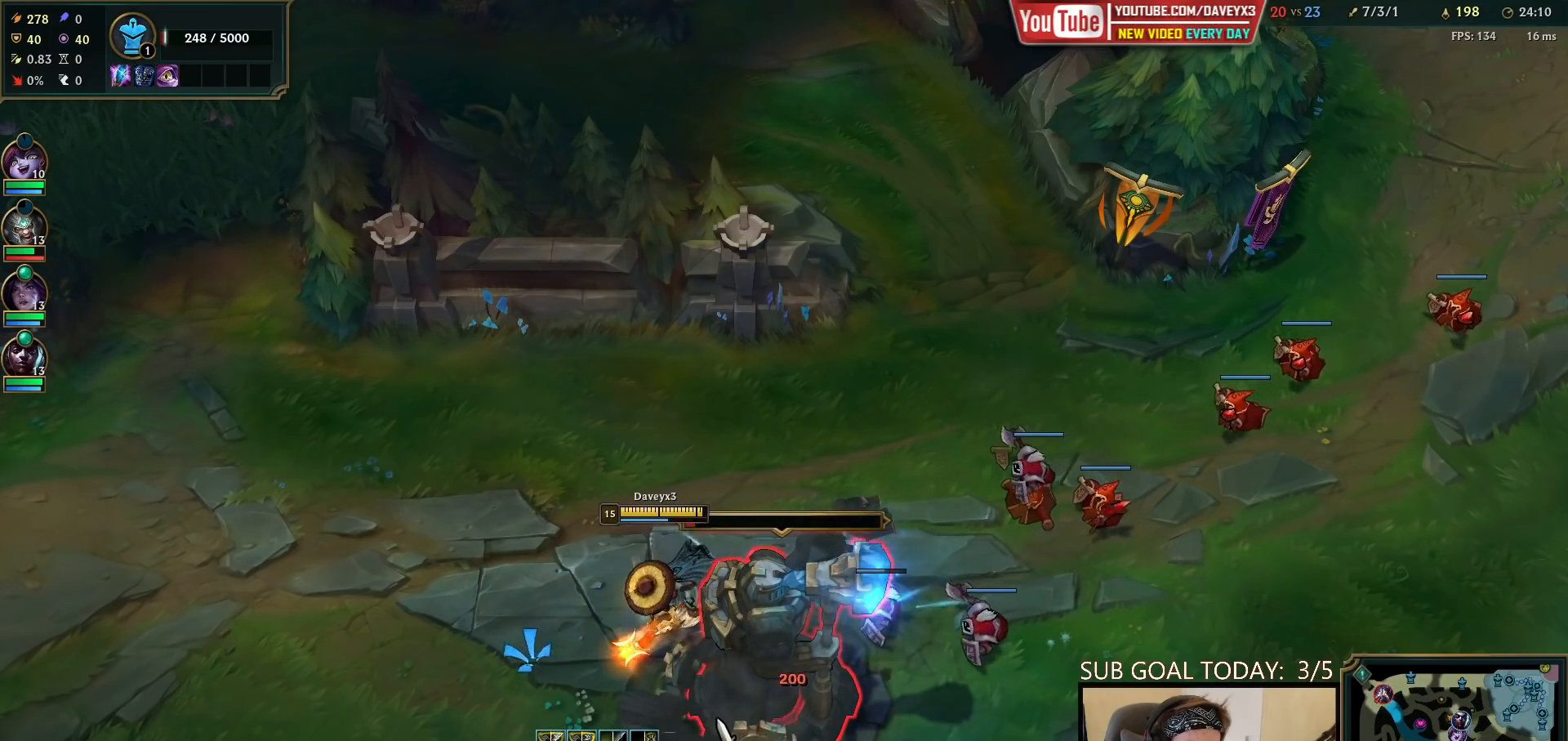
{"keys": [], "mouse": [], "events": [[33, "mouse_left", "up"], [183, "mouse_right", "down"], [250, "mouse_right", "up"]]}
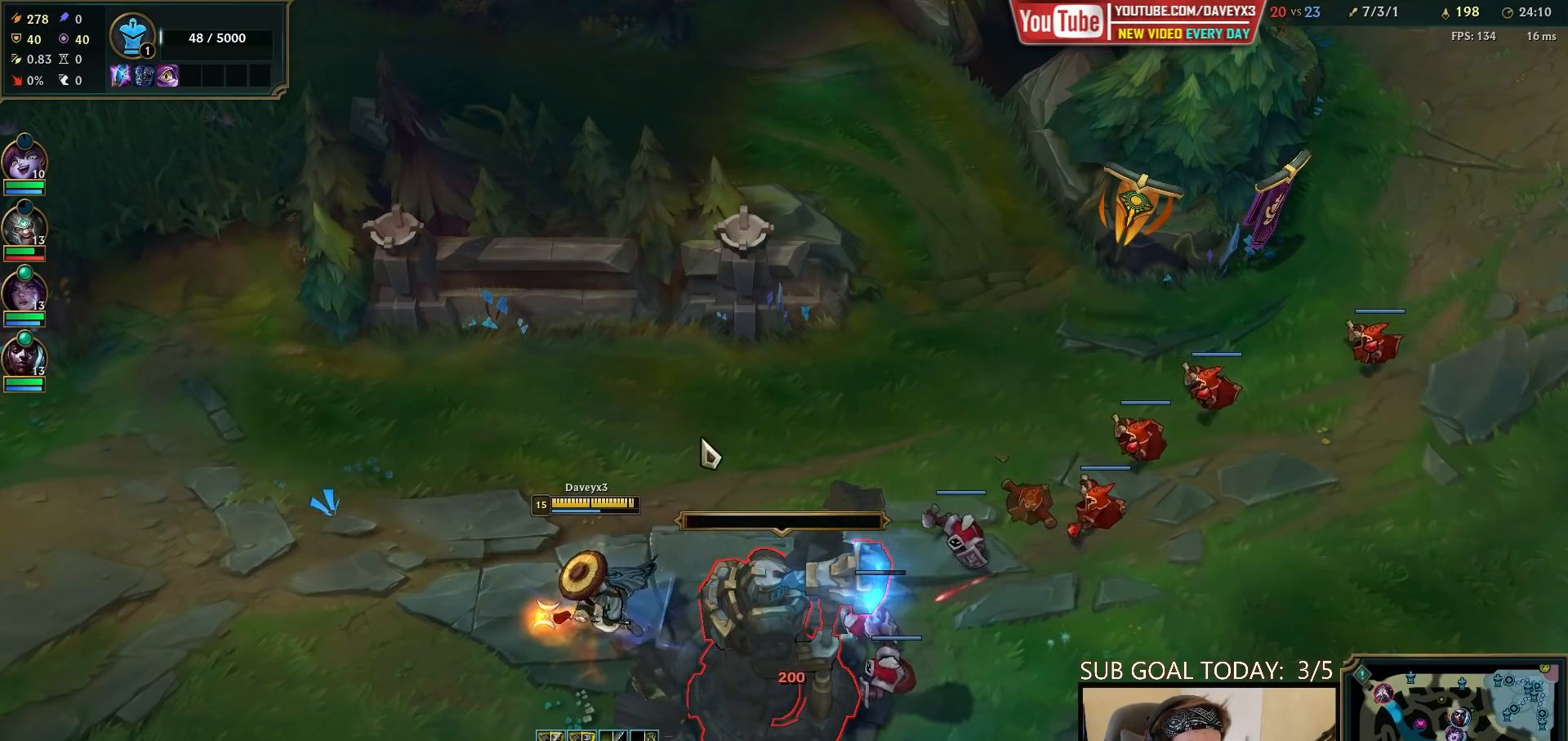
{"keys": [], "mouse": [], "events": [[83, "mouse_right", "down"], [167, "mouse_right", "up"], [250, "mouse_right", "down"], [350, "mouse_right", "up"]]}
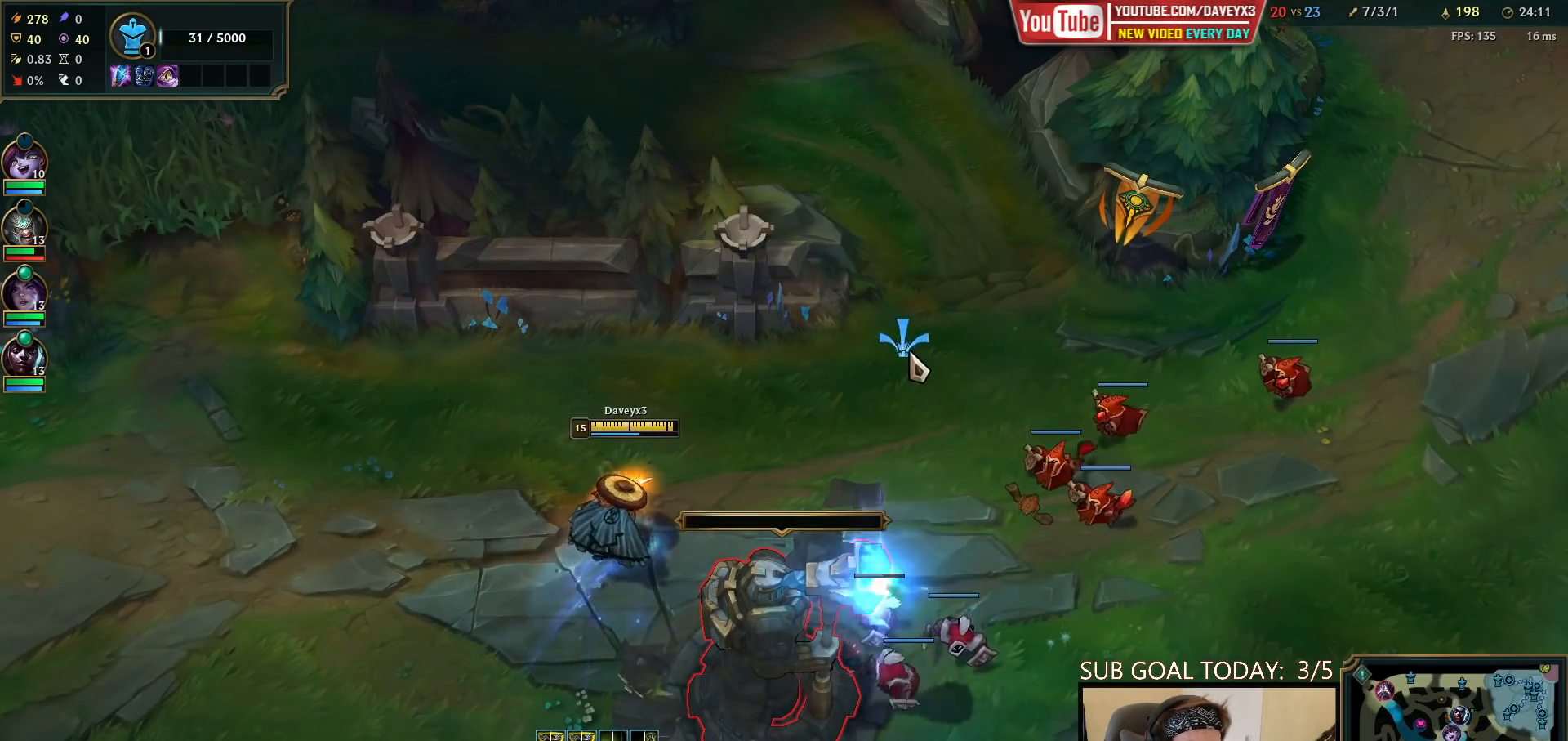
{"keys": [], "mouse": [], "events": []}
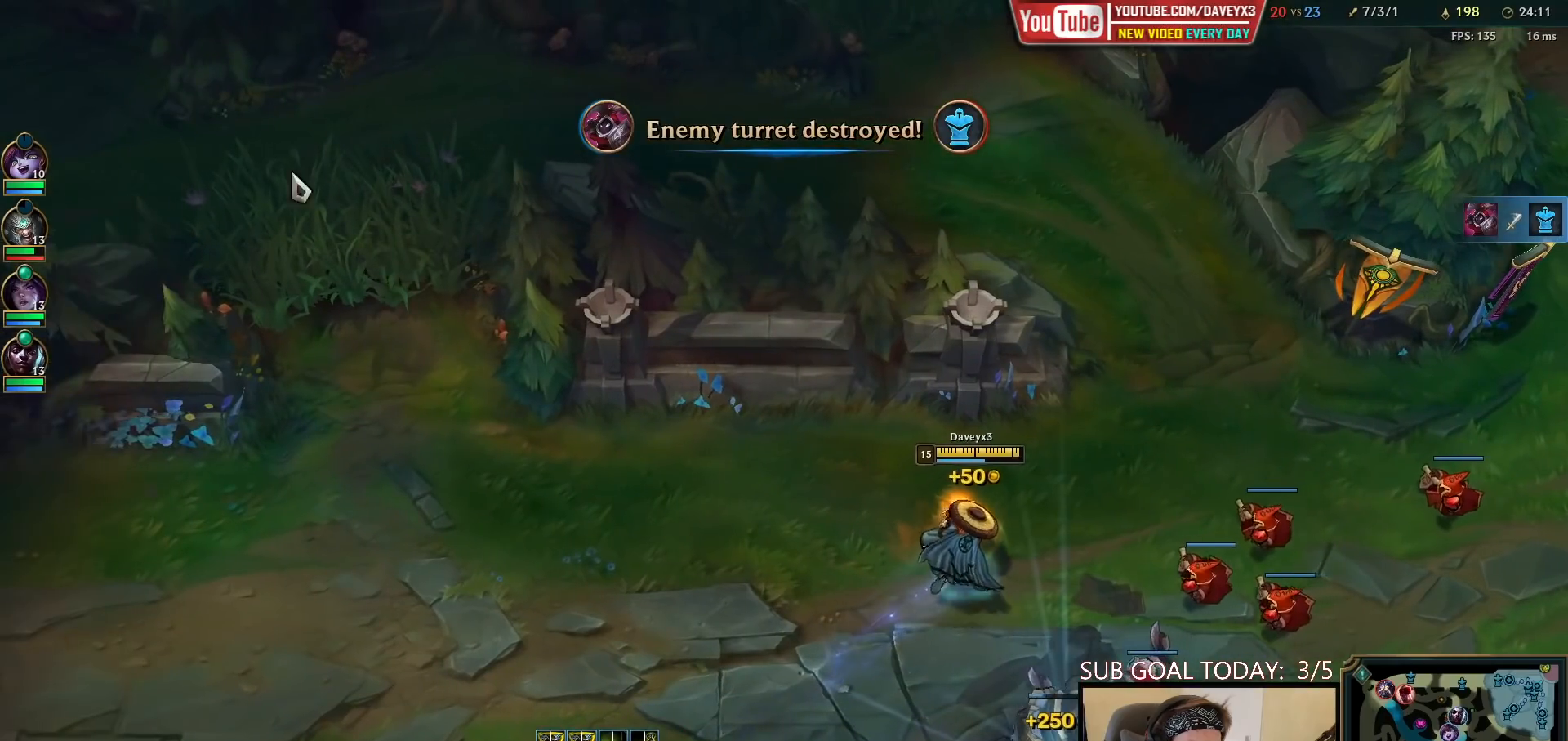
{"keys": ["tab"], "mouse": [], "events": [[33, "mouse_right", "down"], [117, "mouse_right", "up"], [200, "mouse_right", "down"], [250, "mouse_right", "up"], [333, "mouse_right", "down"], [400, "mouse_right", "up"], [467, "tab", "down"]]}
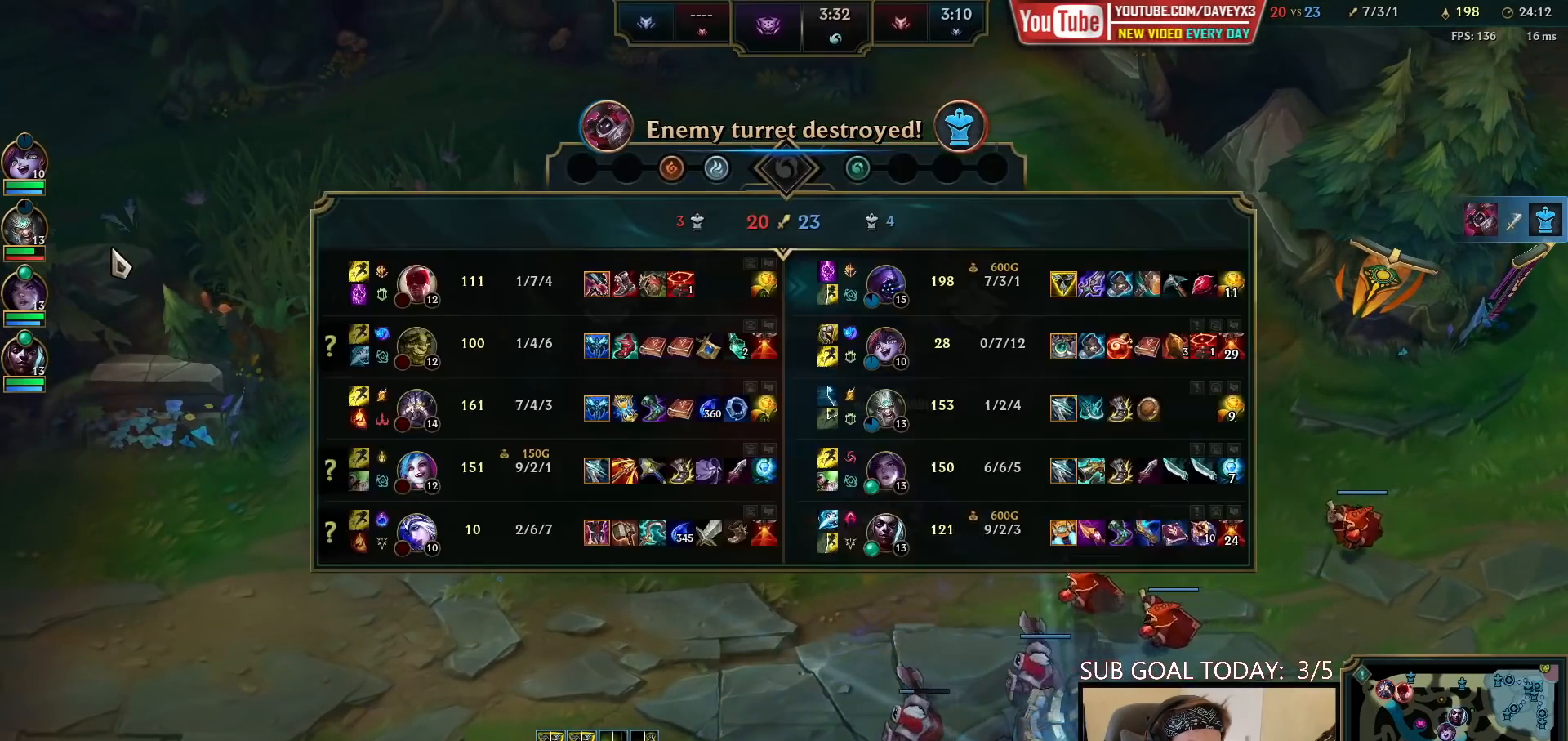
{"keys": [], "mouse": [], "events": [[300, "tab", "up"]]}
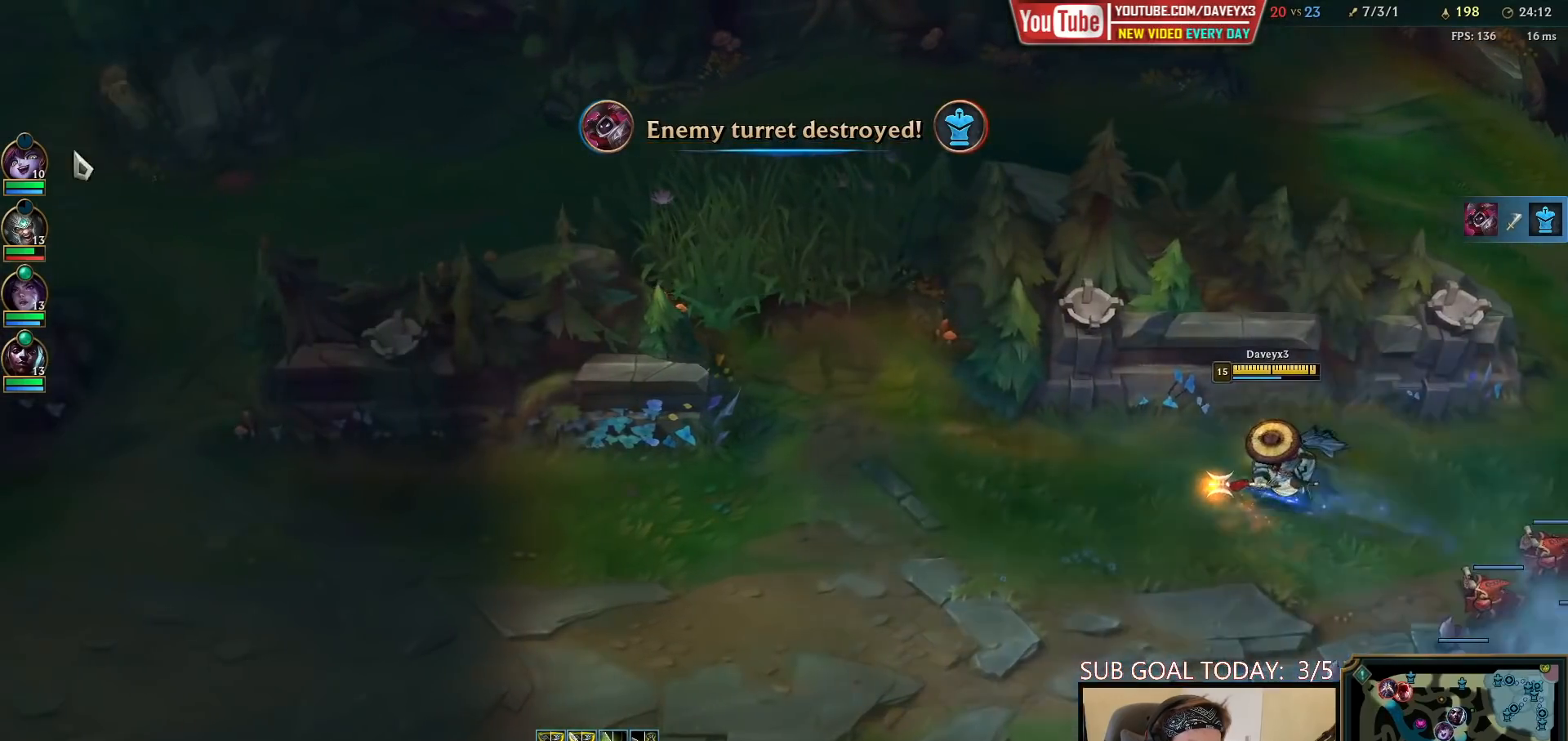
{"keys": [], "mouse": [], "events": [[117, "mouse_right", "down"], [217, "mouse_right", "up"]]}
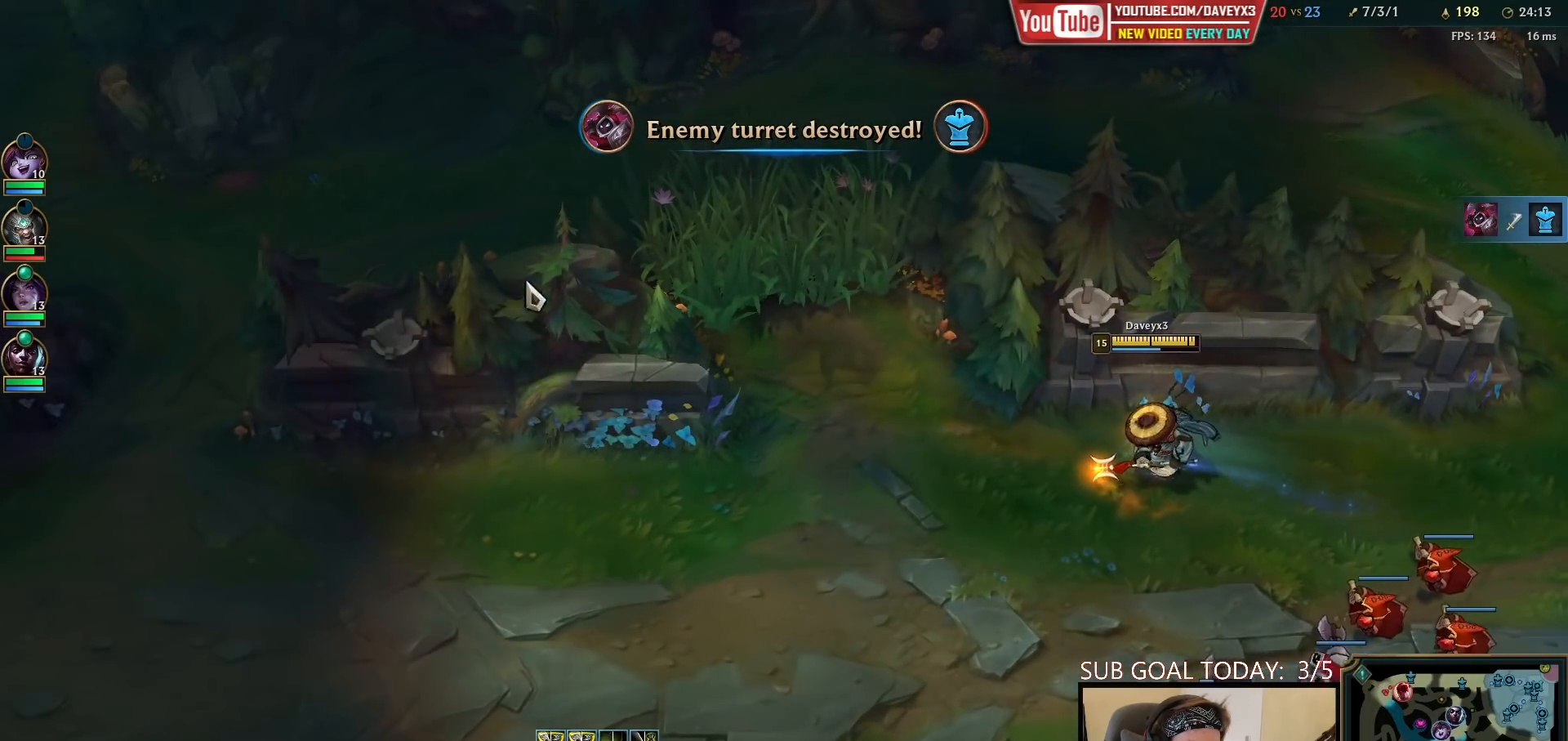
{"keys": ["tab"], "mouse": [], "events": [[267, "mouse_right", "down"], [367, "mouse_right", "up"], [383, "tab", "down"]]}
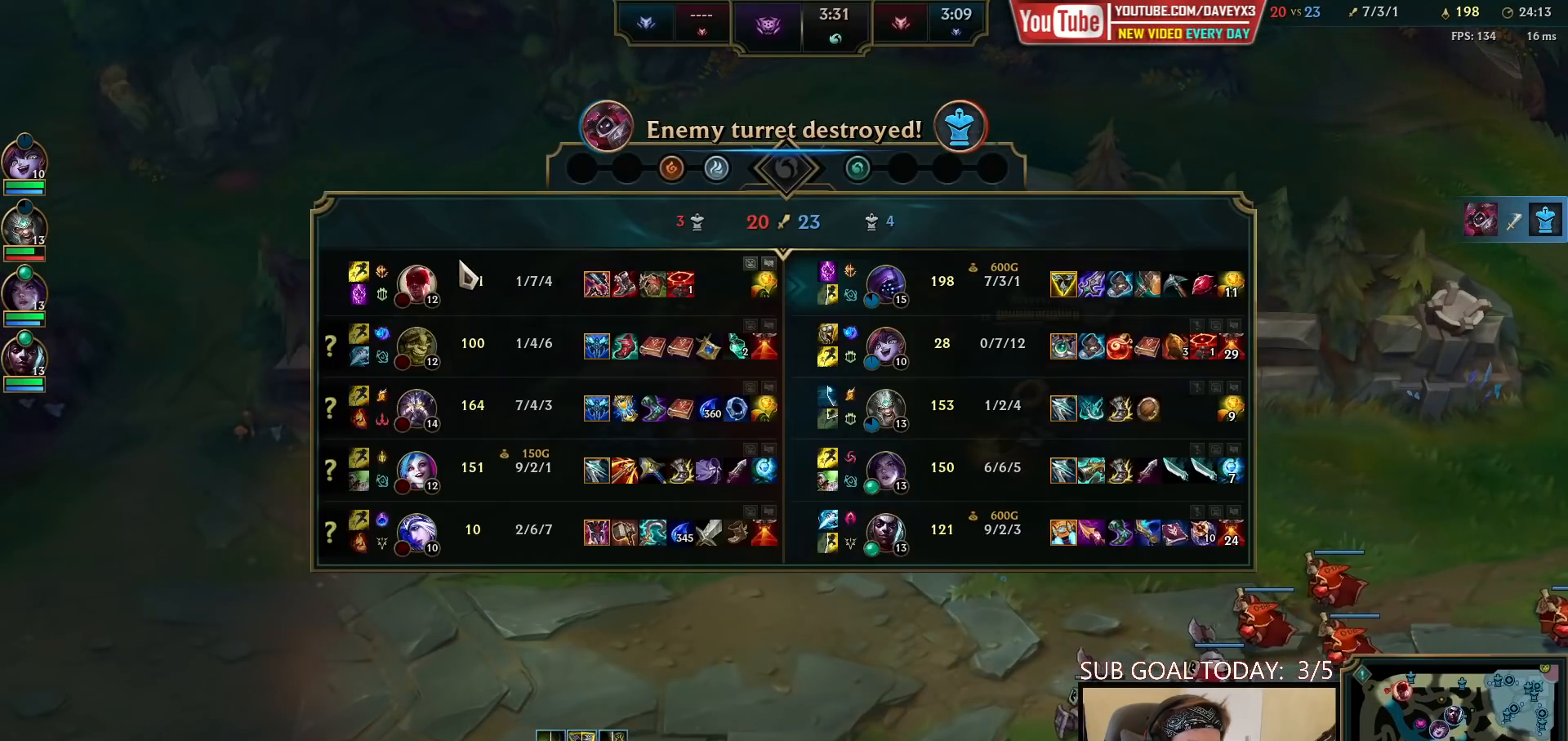
{"keys": ["tab"], "mouse": [], "events": []}
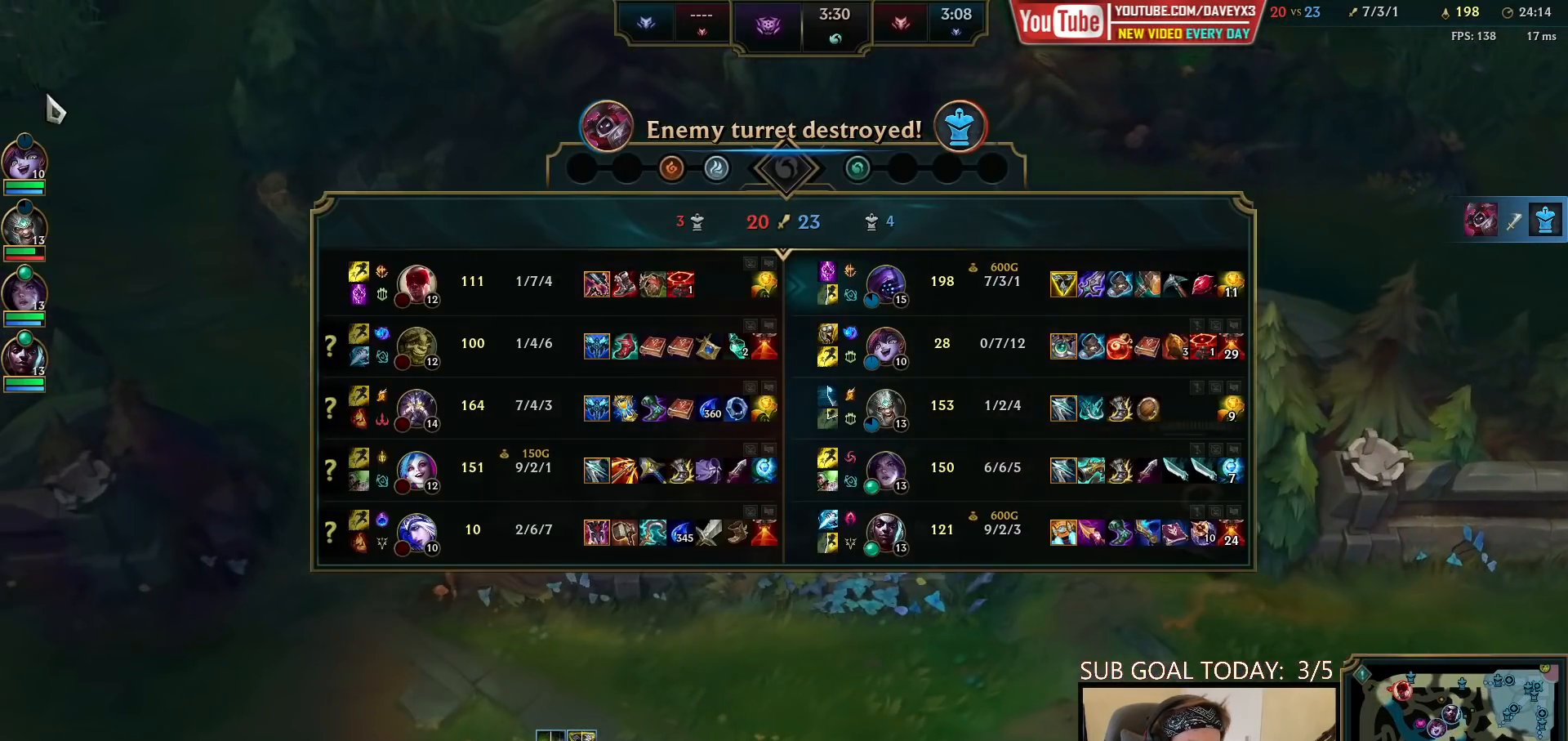
{"keys": [], "mouse": [], "events": [[33, "tab", "up"], [117, "mouse_right", "down"], [233, "mouse_right", "up"], [300, "mouse_right", "down"], [367, "mouse_right", "up"]]}
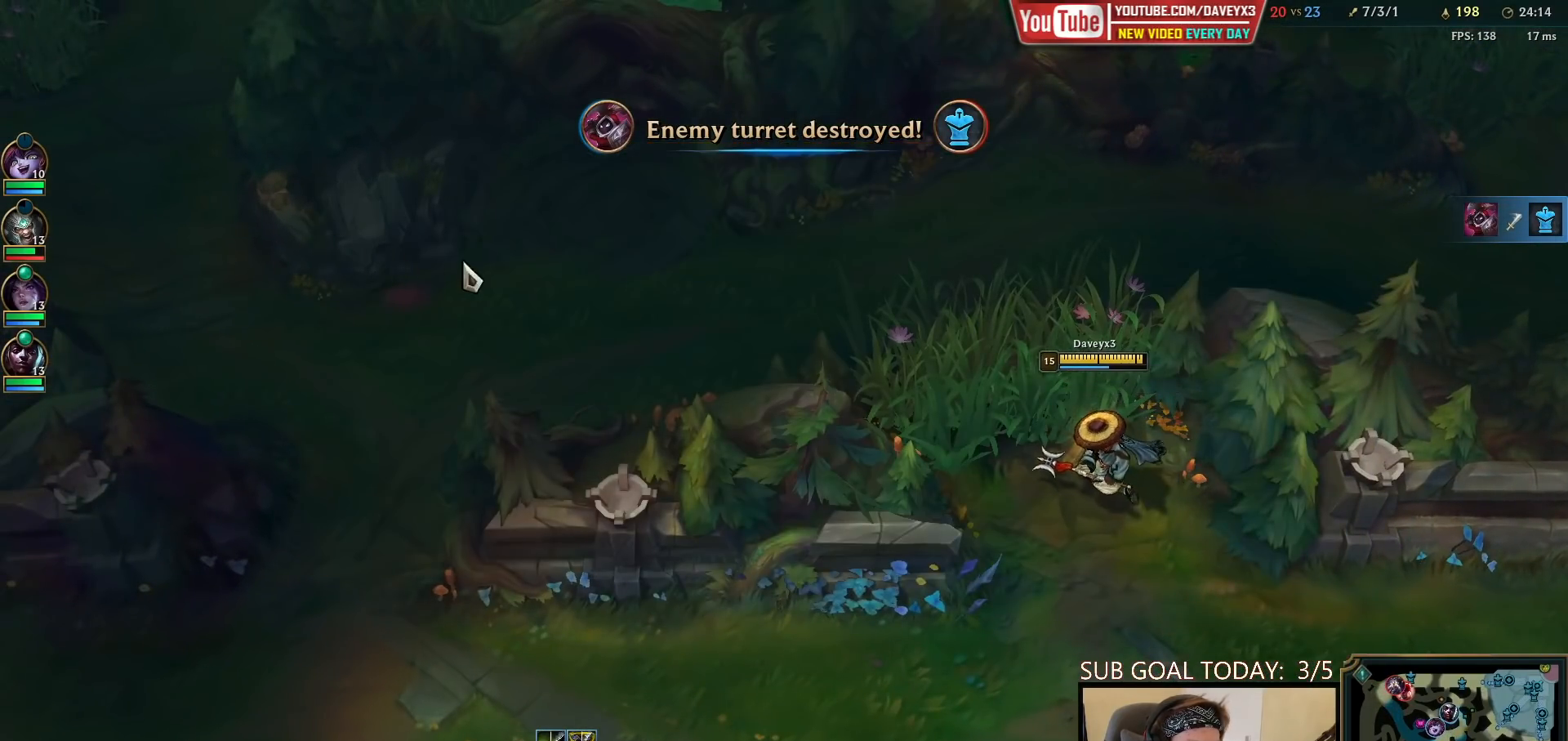
{"keys": [], "mouse": [], "events": []}
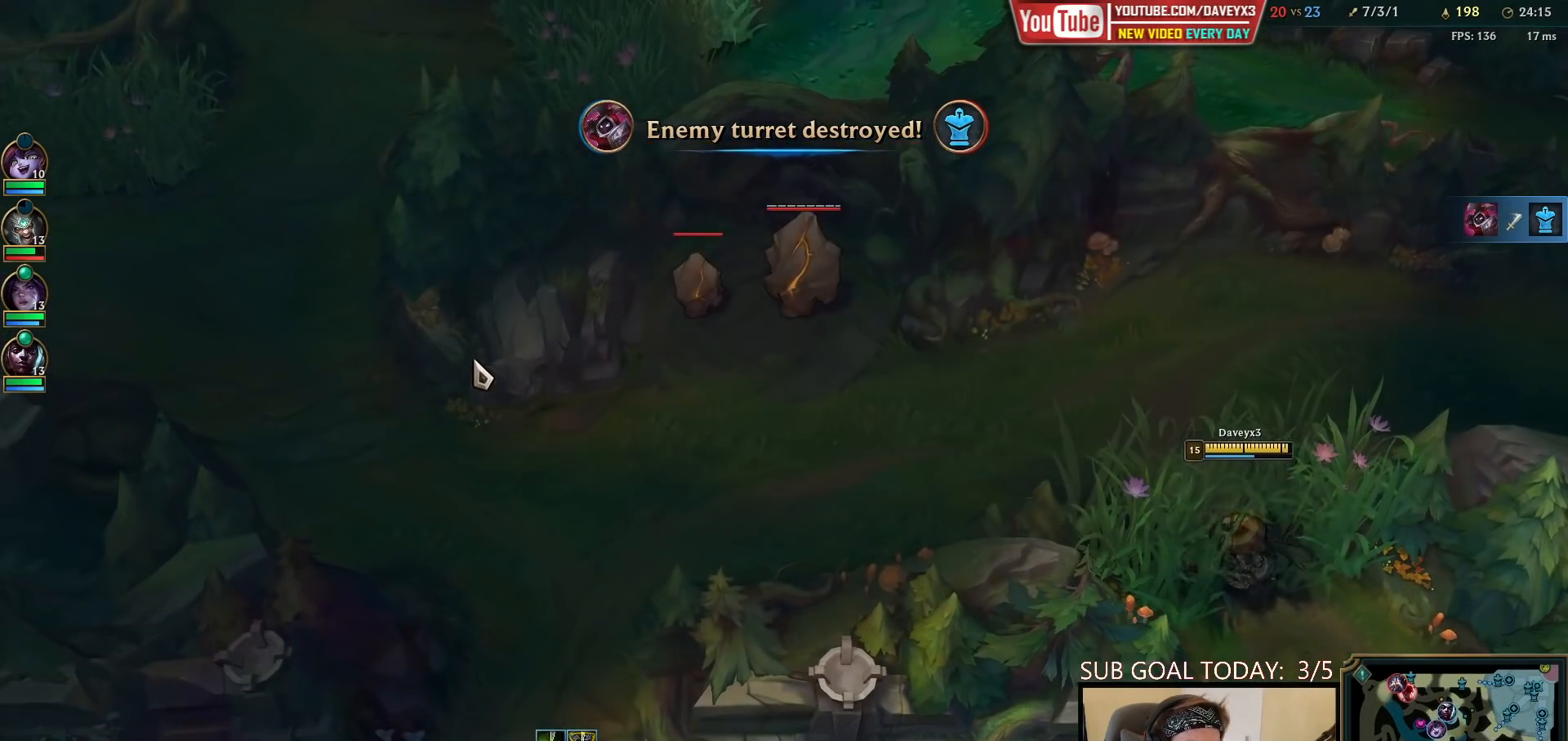
{"keys": [], "mouse": [], "events": [[33, "mouse_right", "down"], [133, "mouse_right", "up"]]}
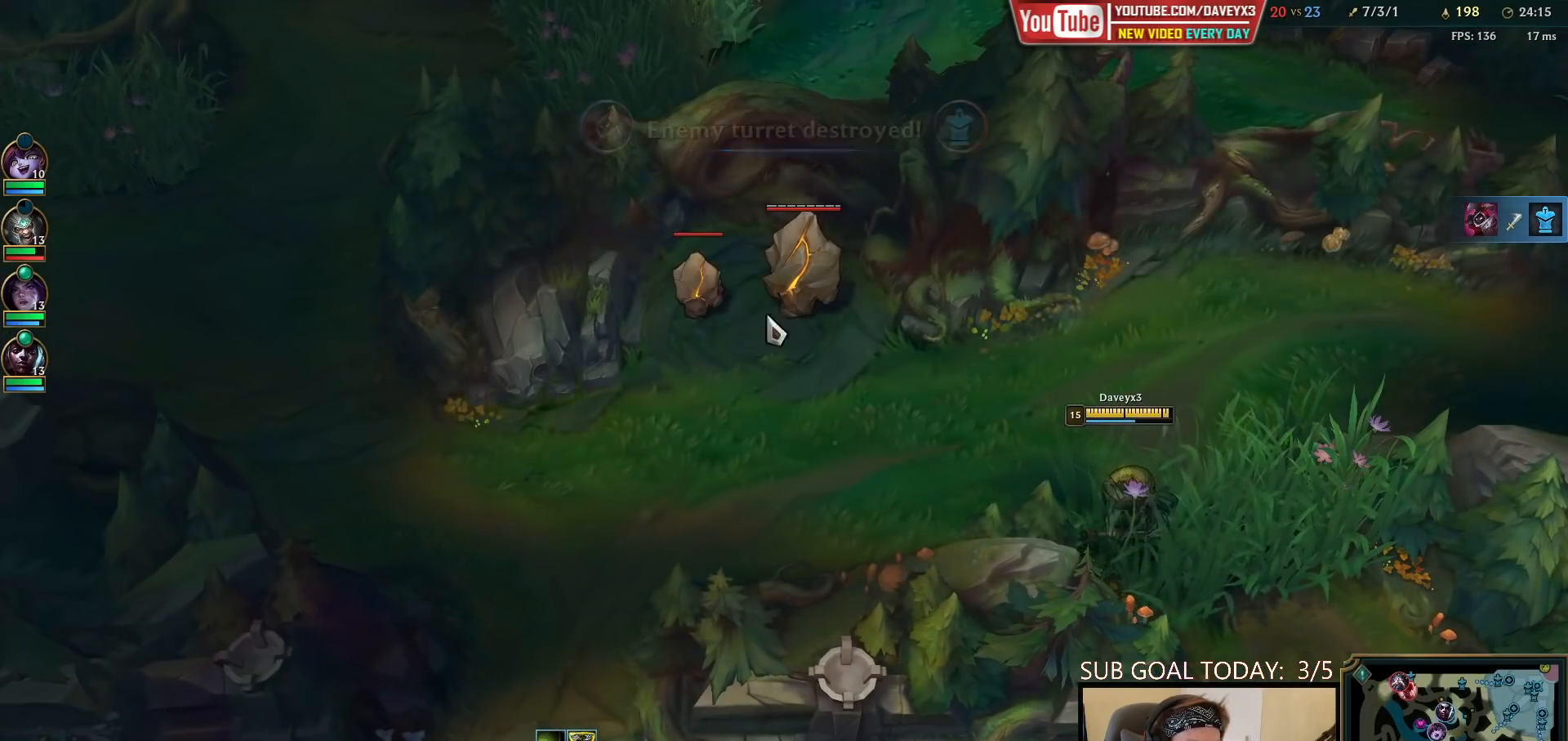
{"keys": [], "mouse": ["left"], "events": [[83, "q", "down"], [133, "q", "up"], [183, "mouse_left", "down"], [217, "q", "down"], [233, "mouse_left", "up"], [283, "q", "up"], [317, "mouse_left", "down"], [350, "q", "down"], [367, "mouse_left", "up"], [433, "mouse_left", "down"], [450, "q", "up"]]}
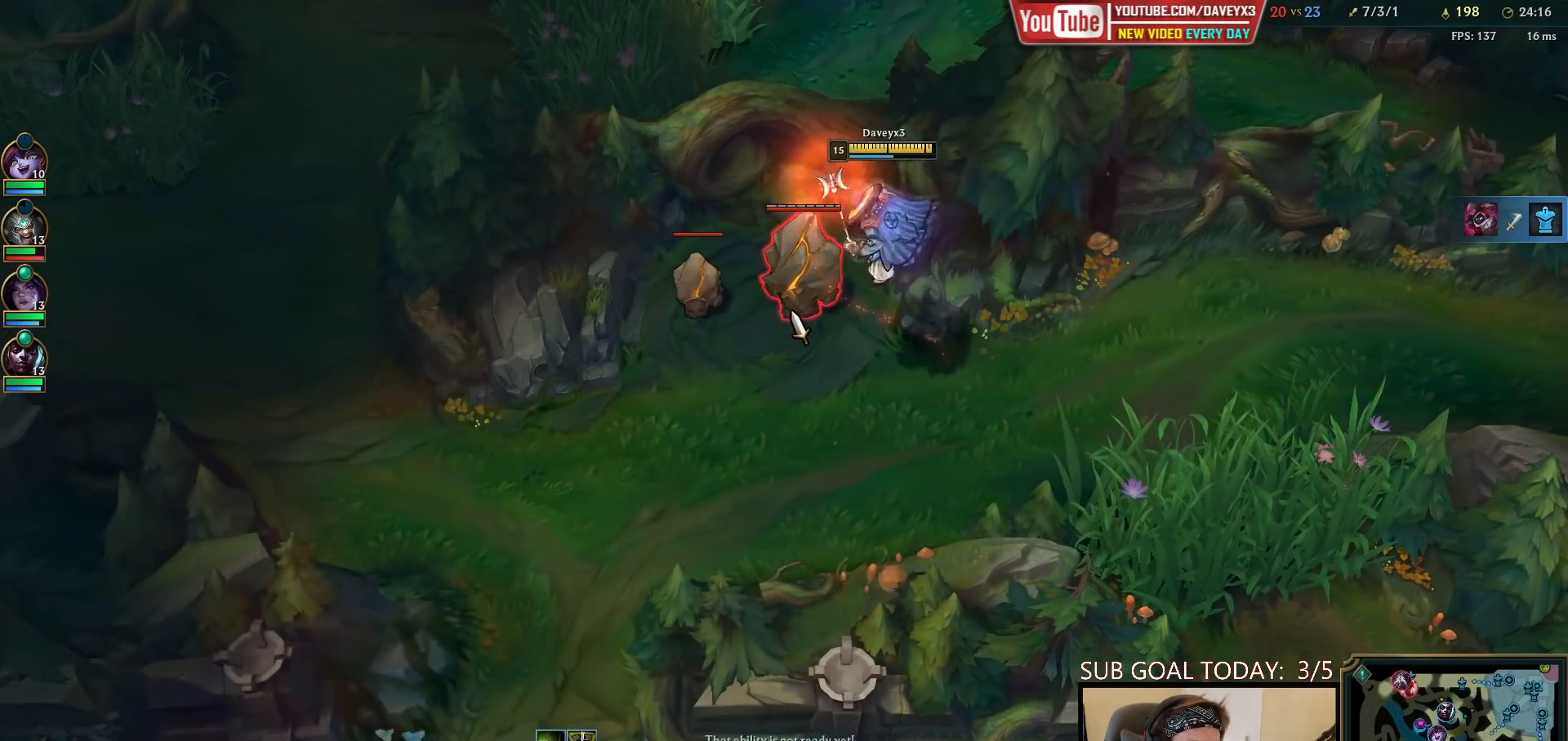
{"keys": [], "mouse": [], "events": [[17, "mouse_left", "up"], [83, "mouse_left", "down"], [150, "mouse_left", "up"], [217, "mouse_left", "down"], [283, "w", "down"], [300, "mouse_left", "up"], [333, "mouse_left", "down"], [350, "w", "up"], [400, "mouse_left", "up"], [400, "w", "down"], [483, "w", "up"]]}
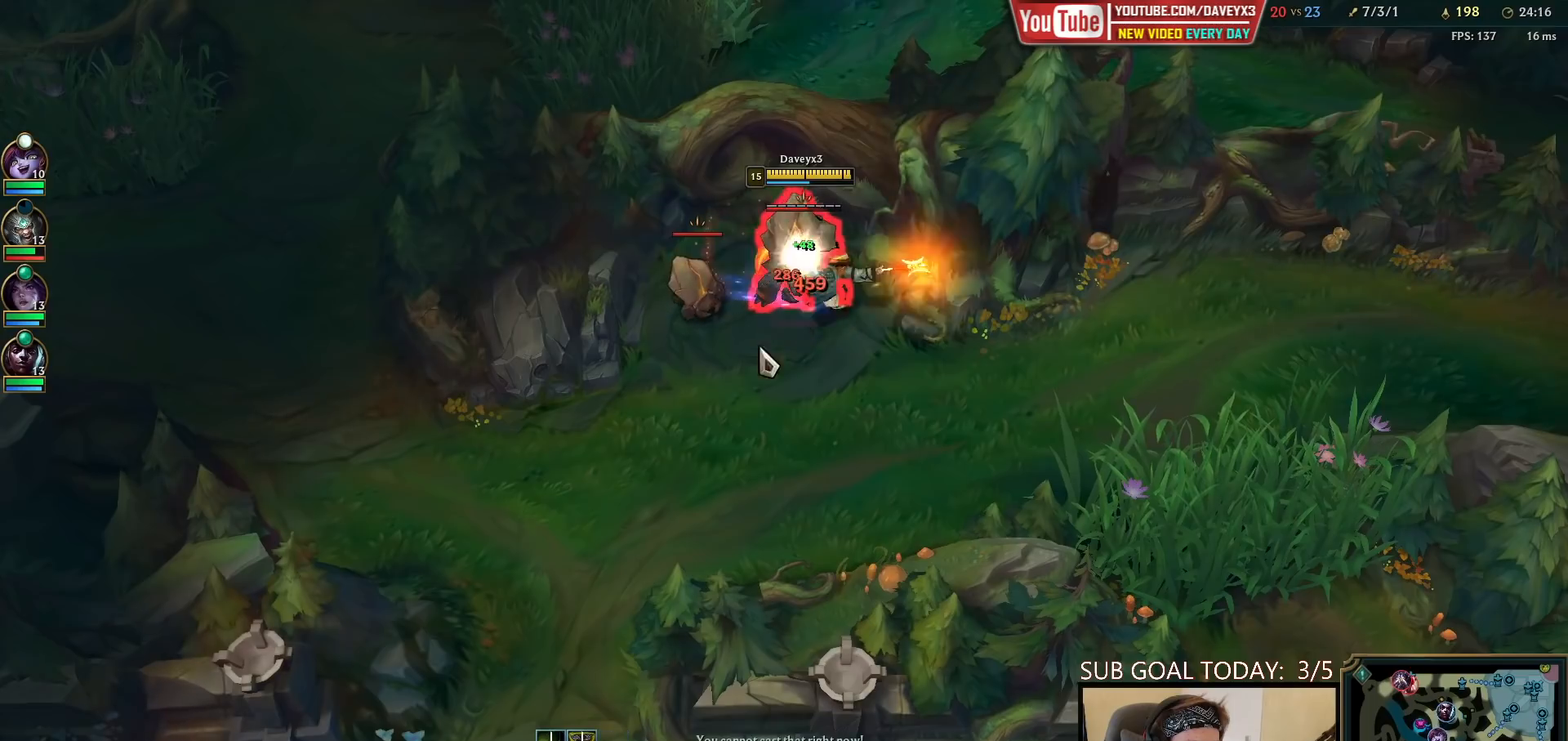
{"keys": [], "mouse": [], "events": [[33, "w", "down"], [83, "mouse_right", "down"], [167, "w", "up"], [200, "mouse_right", "up"], [400, "mouse_left", "down"], [467, "mouse_left", "up"]]}
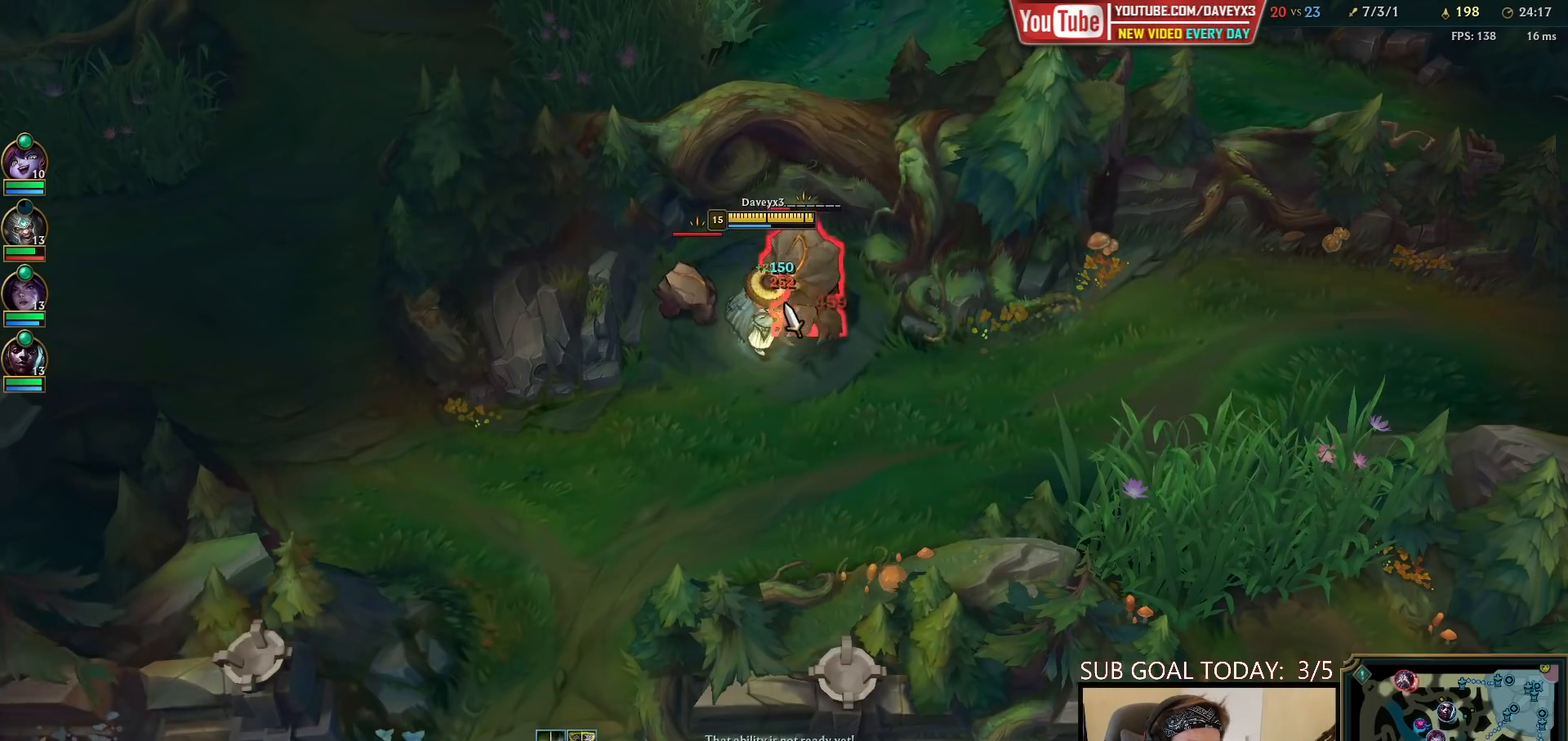
{"keys": [], "mouse": ["left"], "events": [[50, "mouse_left", "down"], [100, "mouse_left", "up"], [200, "mouse_right", "down"], [267, "mouse_right", "up"], [350, "mouse_left", "down"], [417, "mouse_left", "up"], [483, "mouse_left", "down"]]}
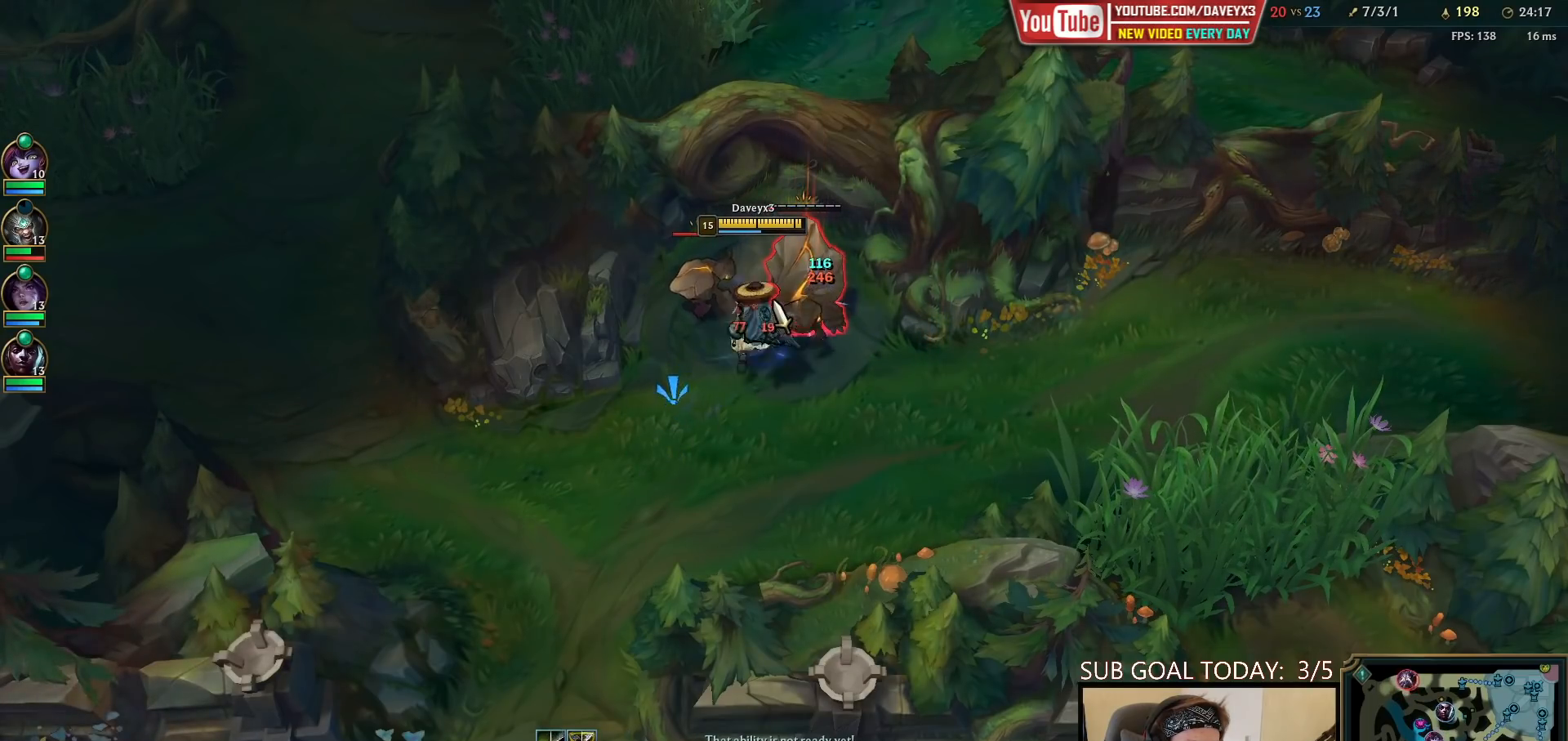
{"keys": [], "mouse": ["left"], "events": [[67, "mouse_left", "up"], [217, "mouse_right", "down"], [317, "mouse_right", "up"], [383, "mouse_left", "down"], [467, "mouse_left", "up"], [500, "mouse_left", "down"]]}
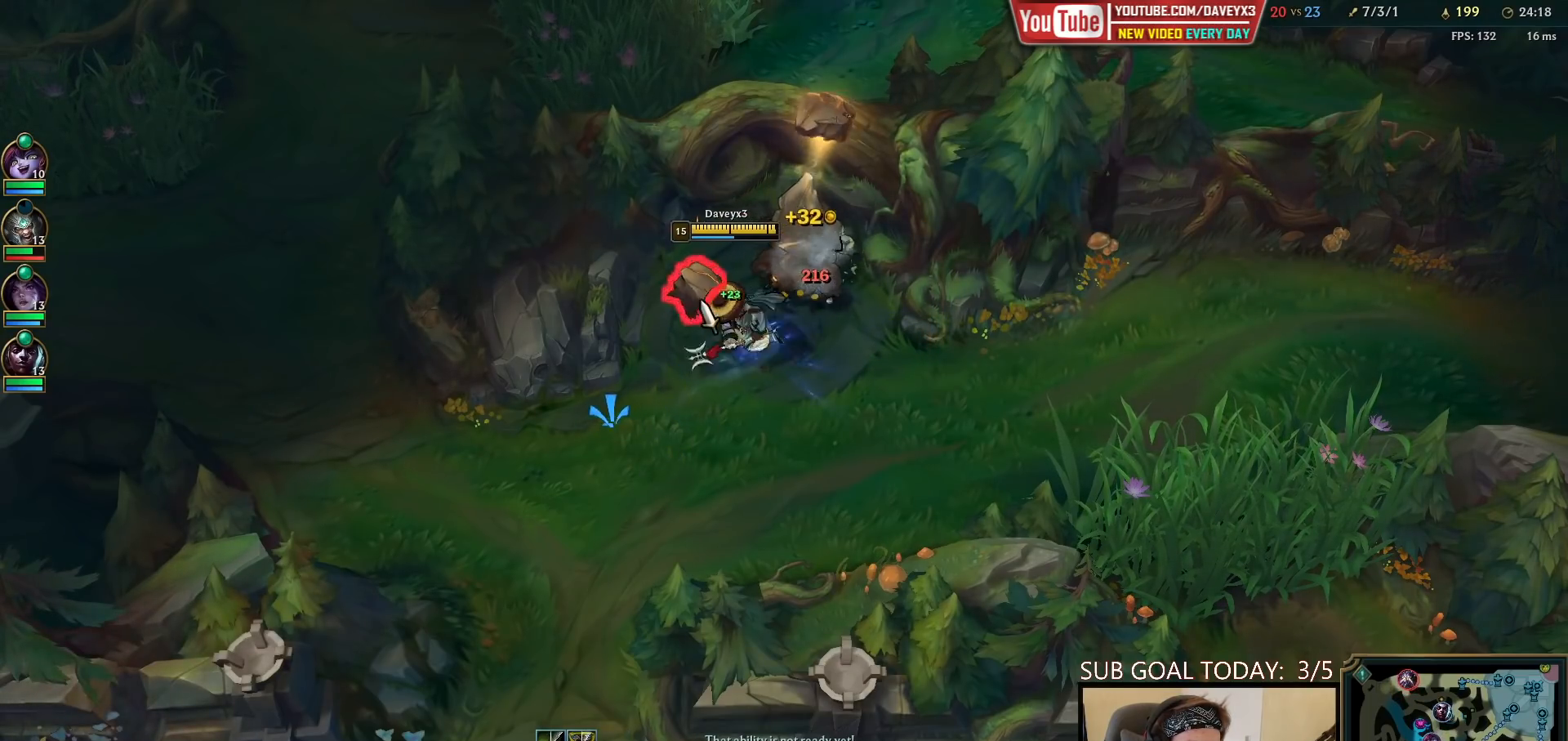
{"keys": [], "mouse": ["left"], "events": [[100, "mouse_left", "up"], [300, "mouse_right", "down"], [400, "mouse_right", "up"], [500, "mouse_left", "down"]]}
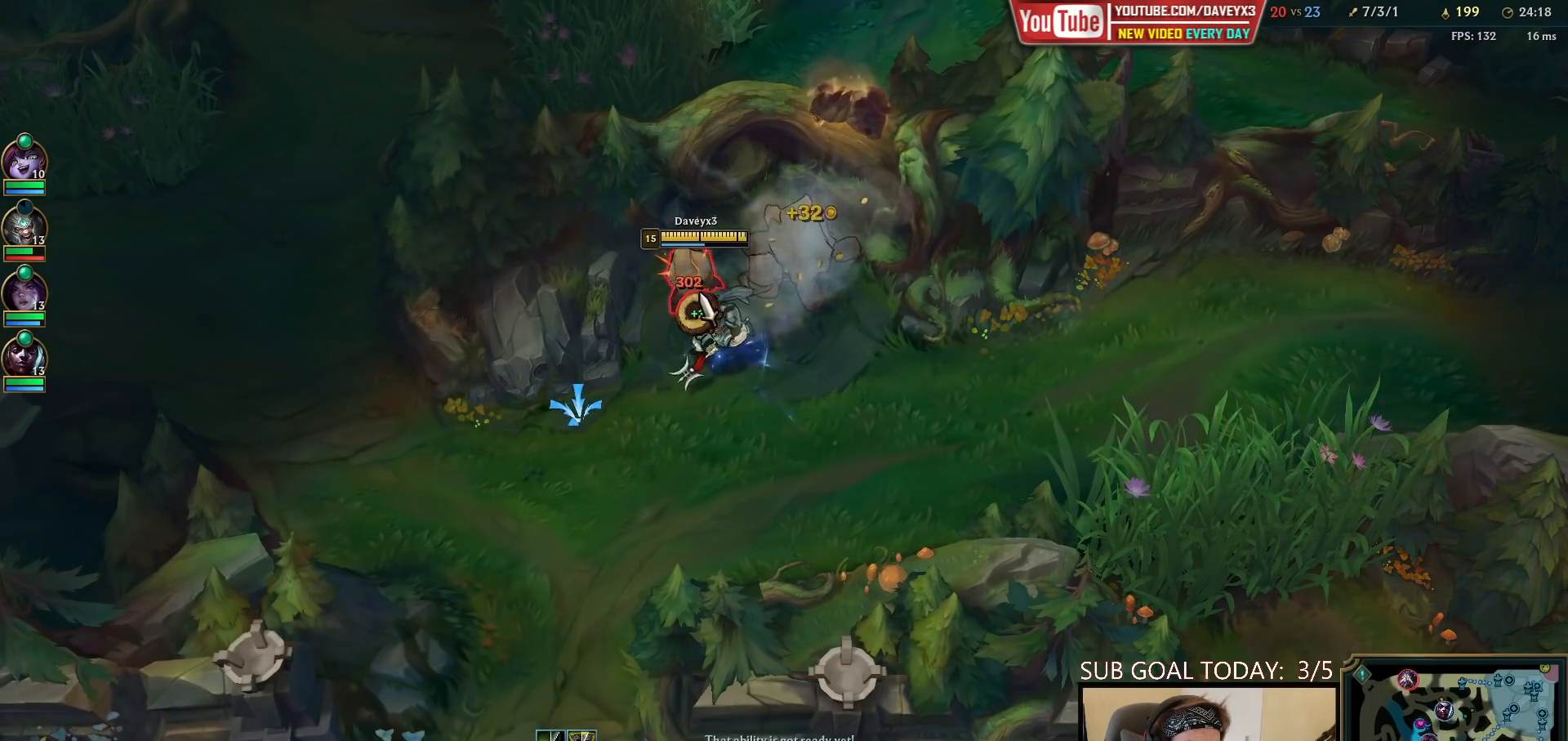
{"keys": ["w"], "mouse": [], "events": [[67, "mouse_left", "up"], [150, "mouse_left", "down"], [233, "mouse_left", "up"], [400, "mouse_right", "down"], [483, "mouse_right", "up"], [483, "w", "down"]]}
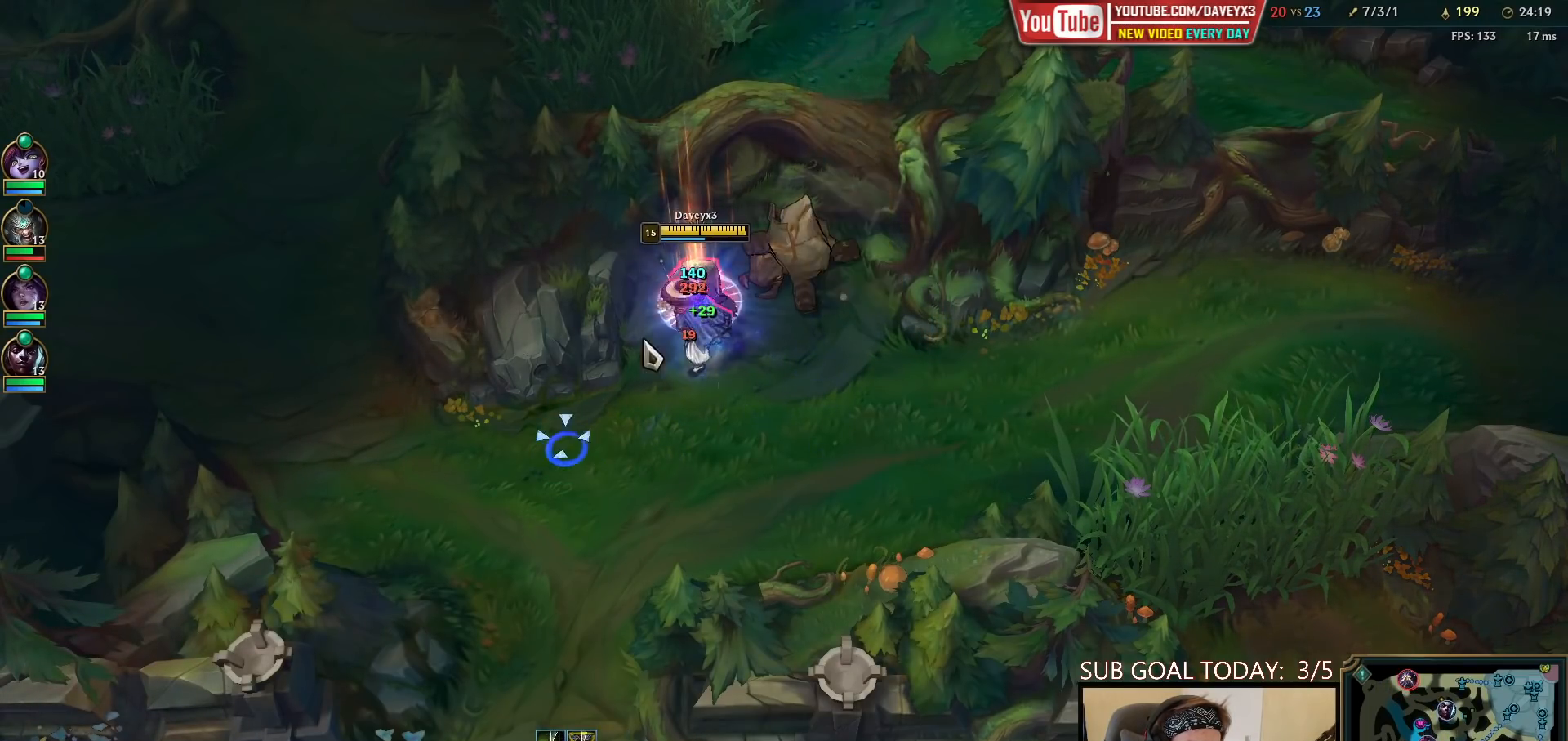
{"keys": [], "mouse": [], "events": [[50, "mouse_left", "down"], [67, "w", "up"], [117, "w", "down"], [133, "mouse_left", "up"], [200, "mouse_left", "down"], [217, "w", "up"], [267, "mouse_left", "up"], [350, "mouse_right", "down"], [417, "mouse_right", "up"]]}
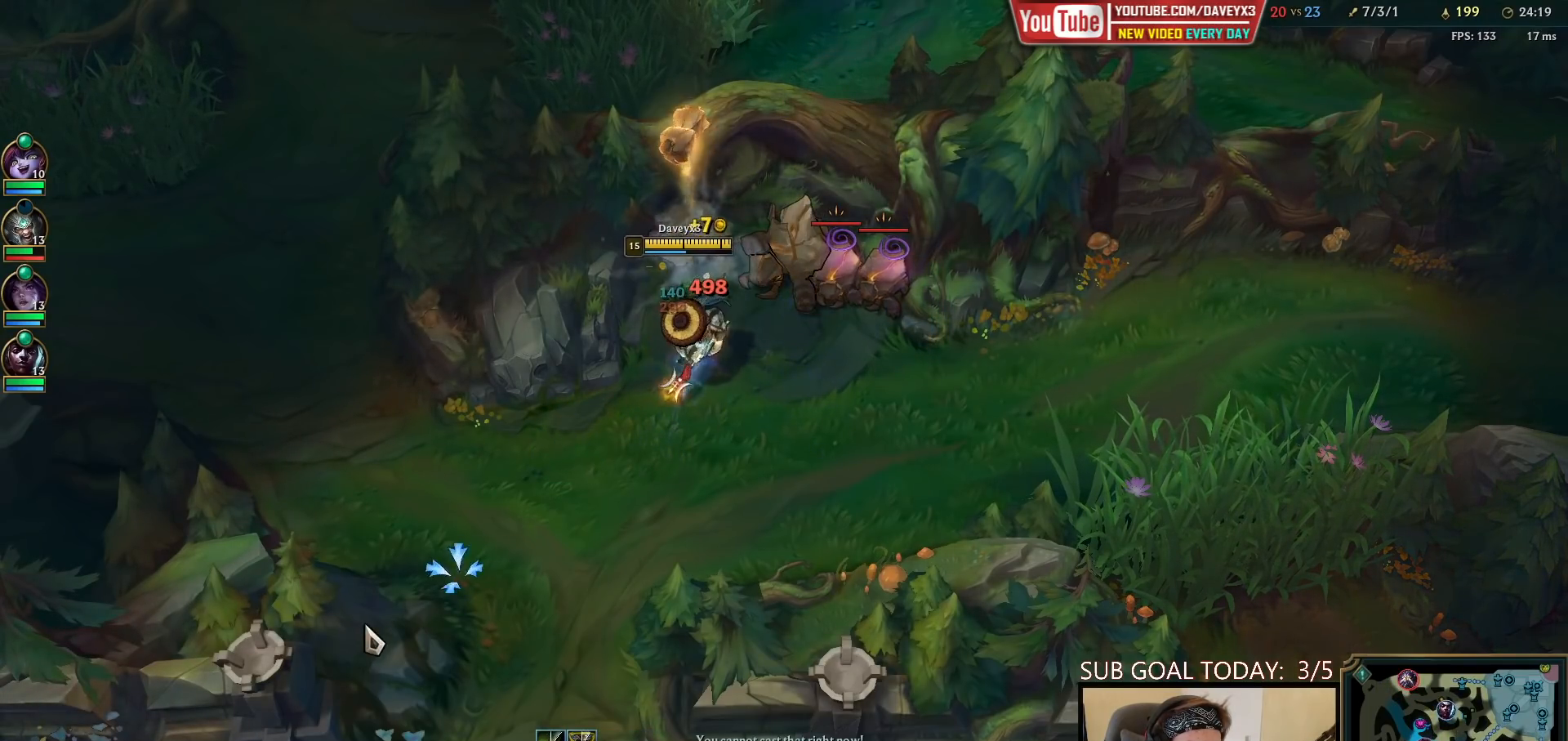
{"keys": [], "mouse": ["right"], "events": [[283, "mouse_right", "down"], [400, "mouse_right", "up"], [467, "mouse_right", "down"]]}
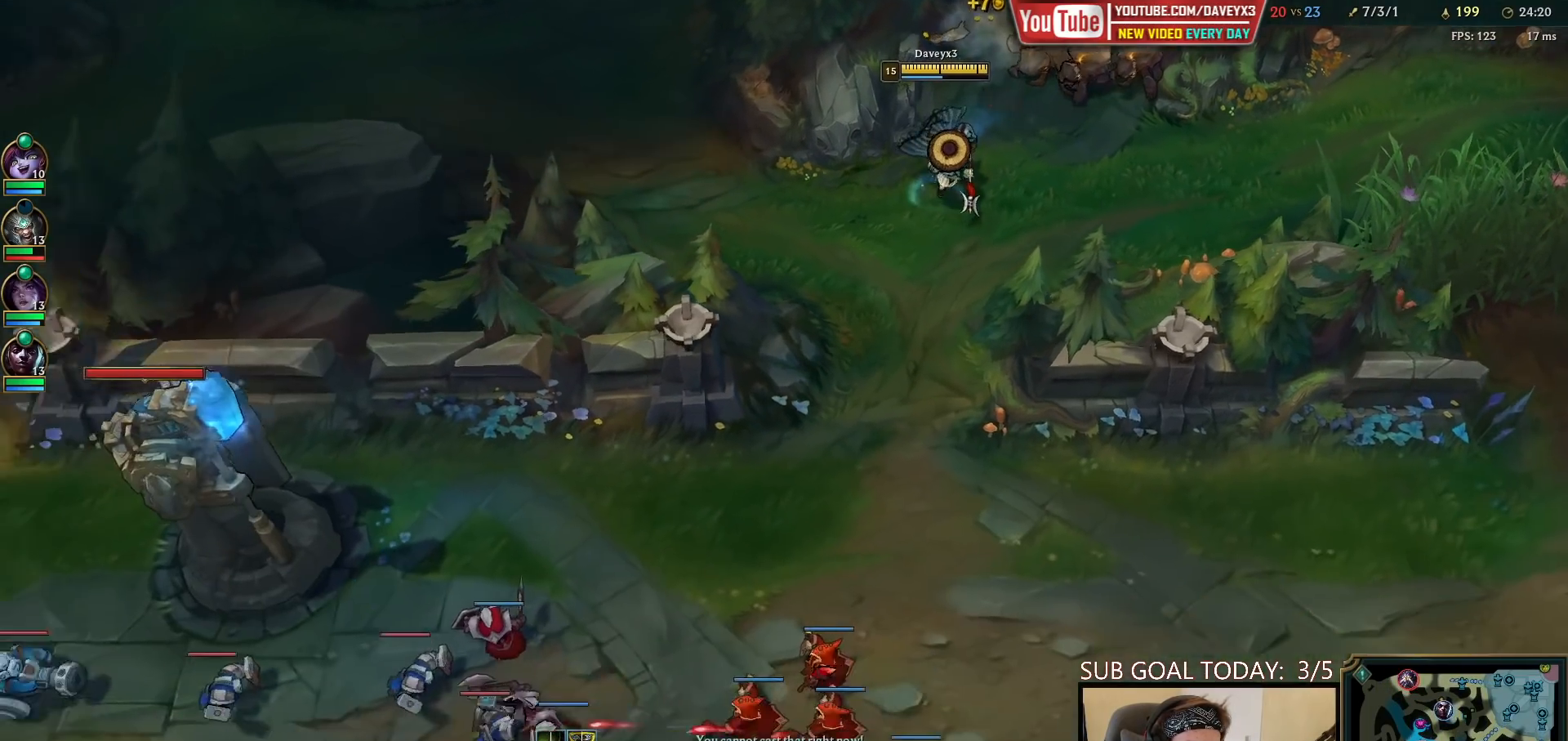
{"keys": [], "mouse": [], "events": [[83, "mouse_right", "up"], [250, "mouse_right", "down"], [367, "mouse_right", "up"]]}